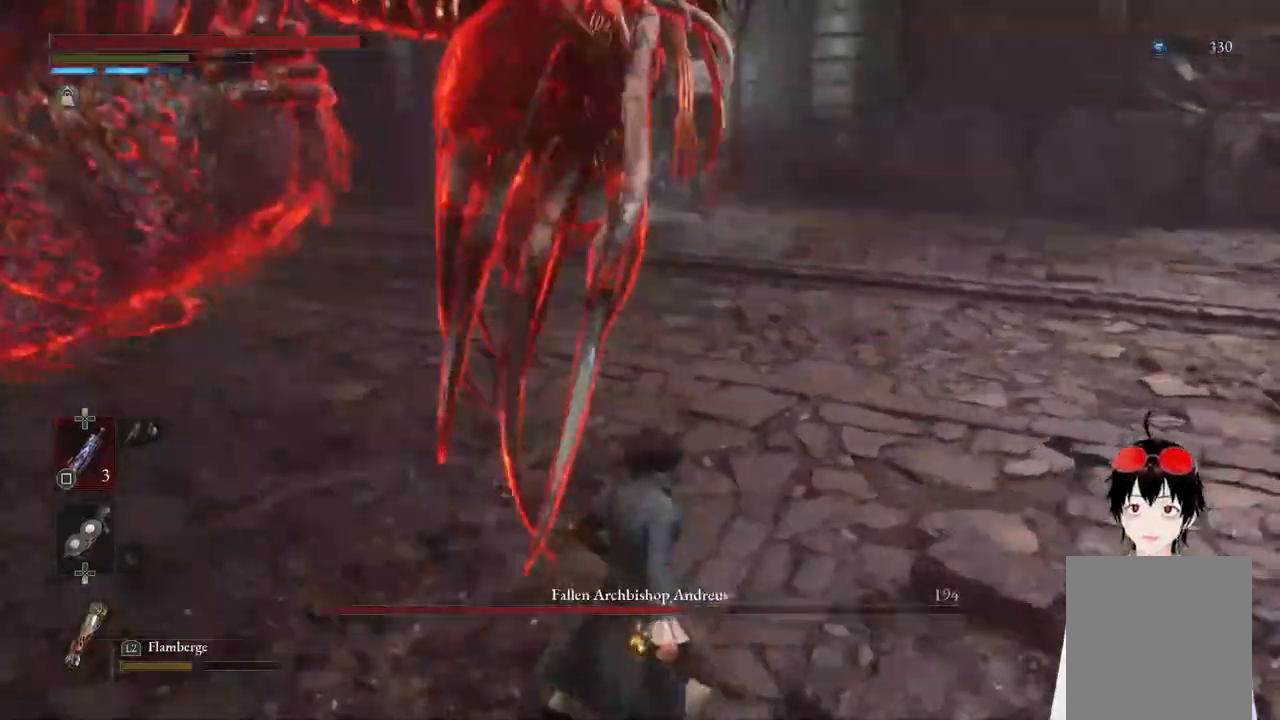
Gameplay with a controller (PlayStation layout); each line is a JSON object with the inputs held at the frame after it. "events" lists button and stick changes between this image and that frame as [ms after this image, input, new state], when the widget could be followed in between.
{"buttons": [], "left_stick": "down-right", "right_stick": "center", "events": [[117, "left_stick", "down-right"]]}
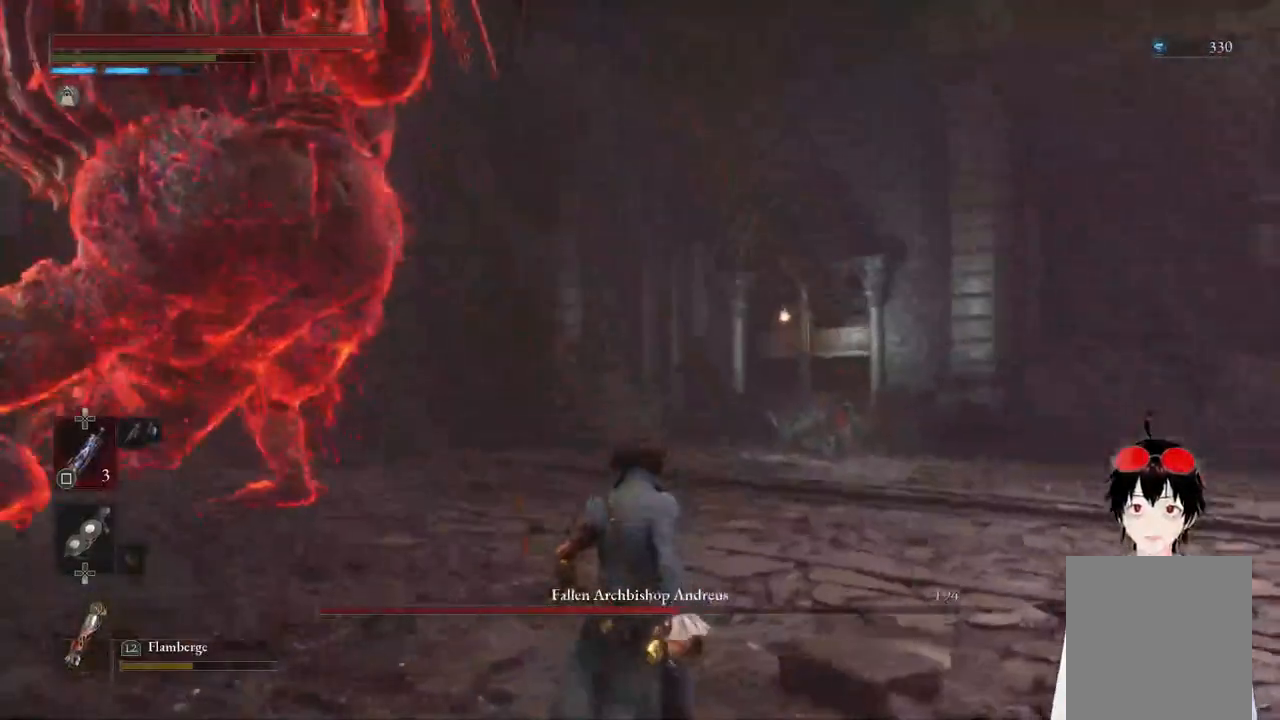
{"buttons": [], "left_stick": "down-right", "right_stick": "center", "events": []}
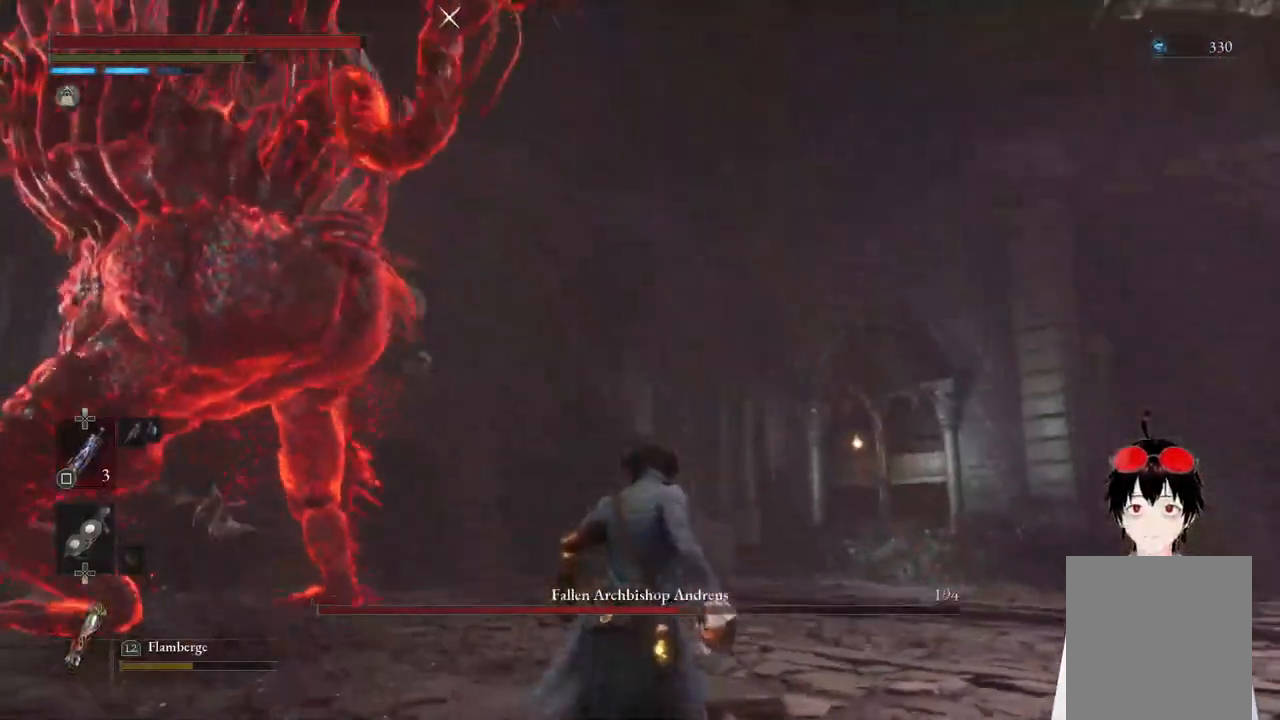
{"buttons": [], "left_stick": "down-right", "right_stick": "center", "events": [[150, "CIRCLE", "down"], [267, "CIRCLE", "up"]]}
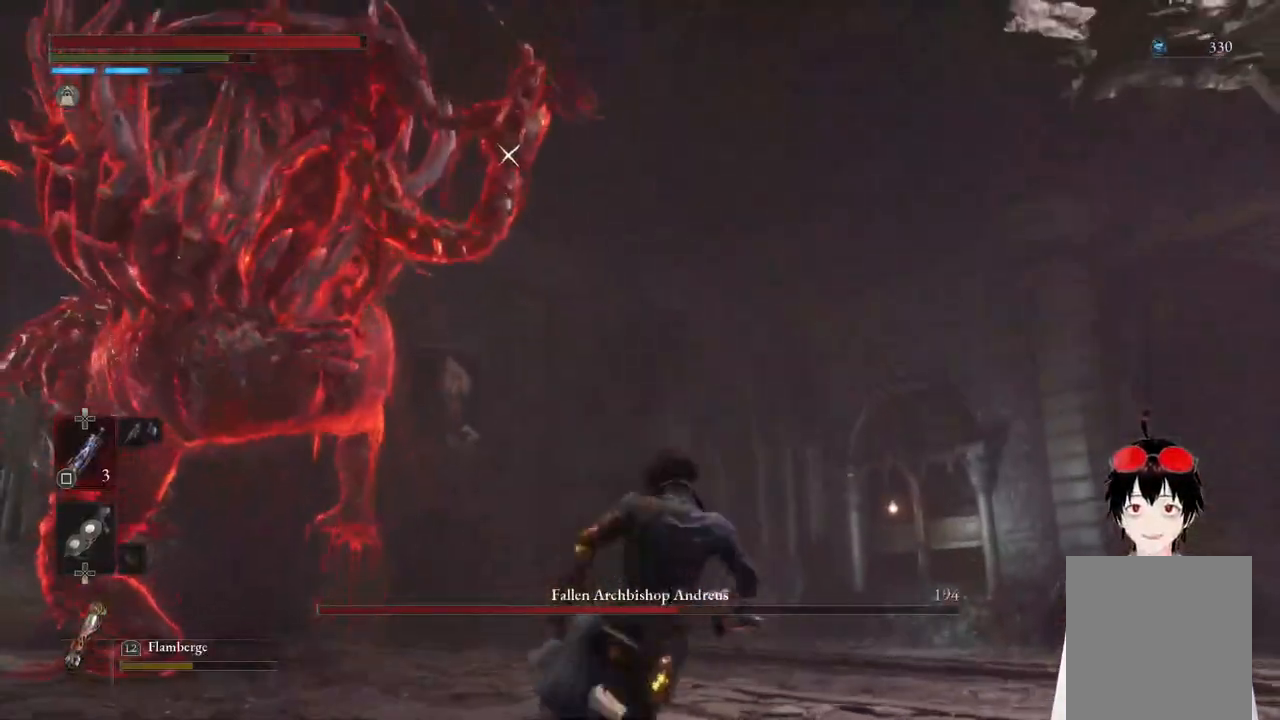
{"buttons": ["CIRCLE"], "left_stick": "up-right", "right_stick": "center", "events": [[33, "left_stick", "center"], [100, "left_stick", "right"], [167, "CIRCLE", "down"], [500, "left_stick", "up-right"]]}
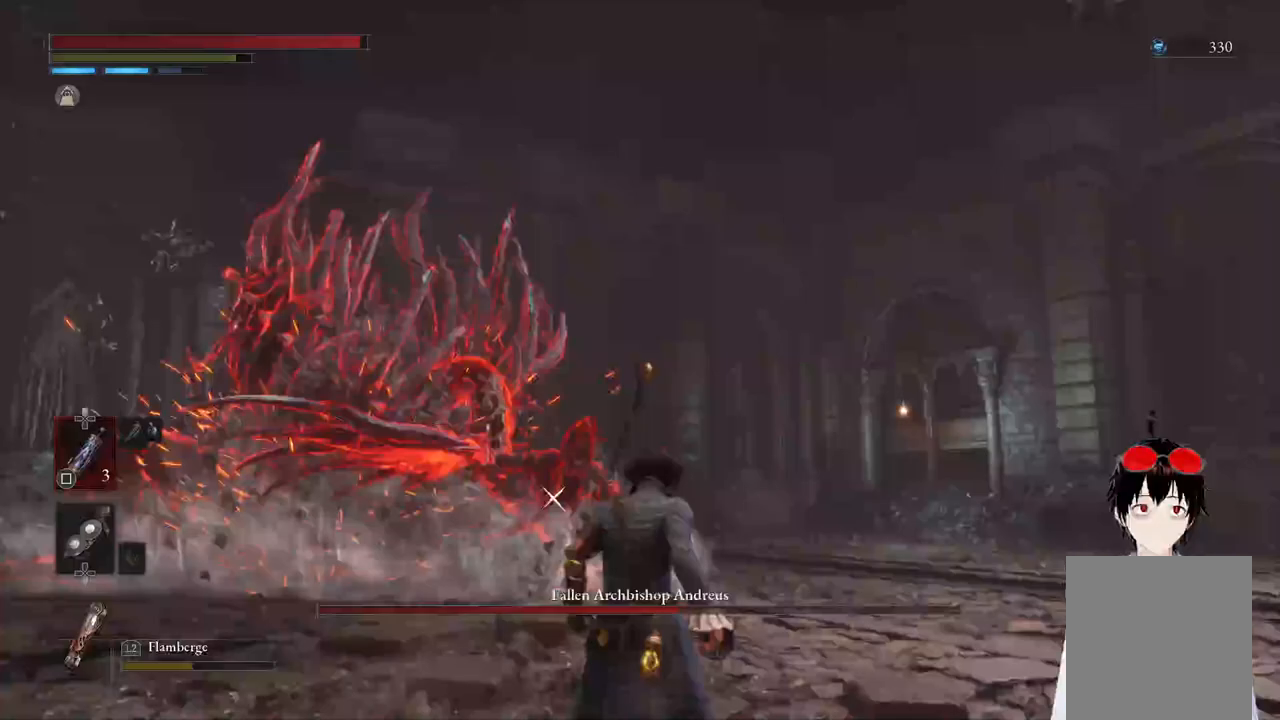
{"buttons": ["CIRCLE"], "left_stick": "up", "right_stick": "center", "events": [[333, "left_stick", "up"]]}
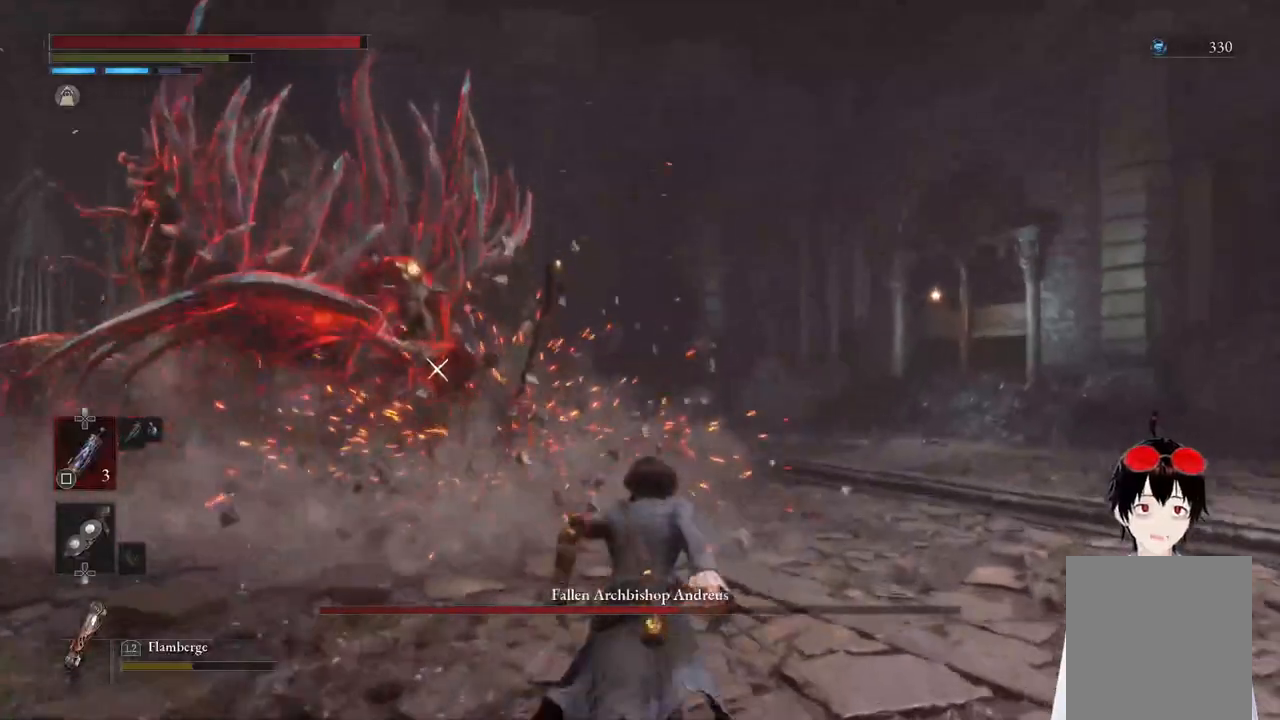
{"buttons": ["CIRCLE"], "left_stick": "up", "right_stick": "center", "events": []}
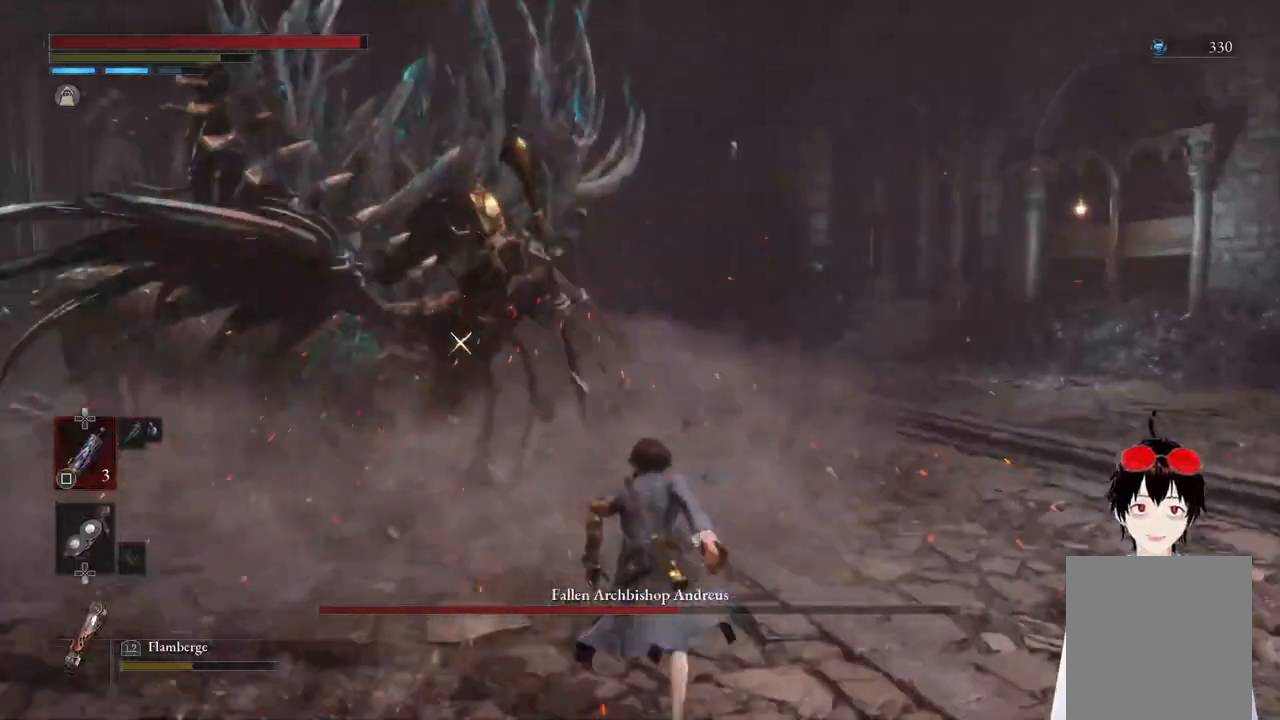
{"buttons": [], "left_stick": "center", "right_stick": "center", "events": [[267, "R1", "down"], [383, "CIRCLE", "up"], [417, "R1", "up"], [417, "left_stick", "center"]]}
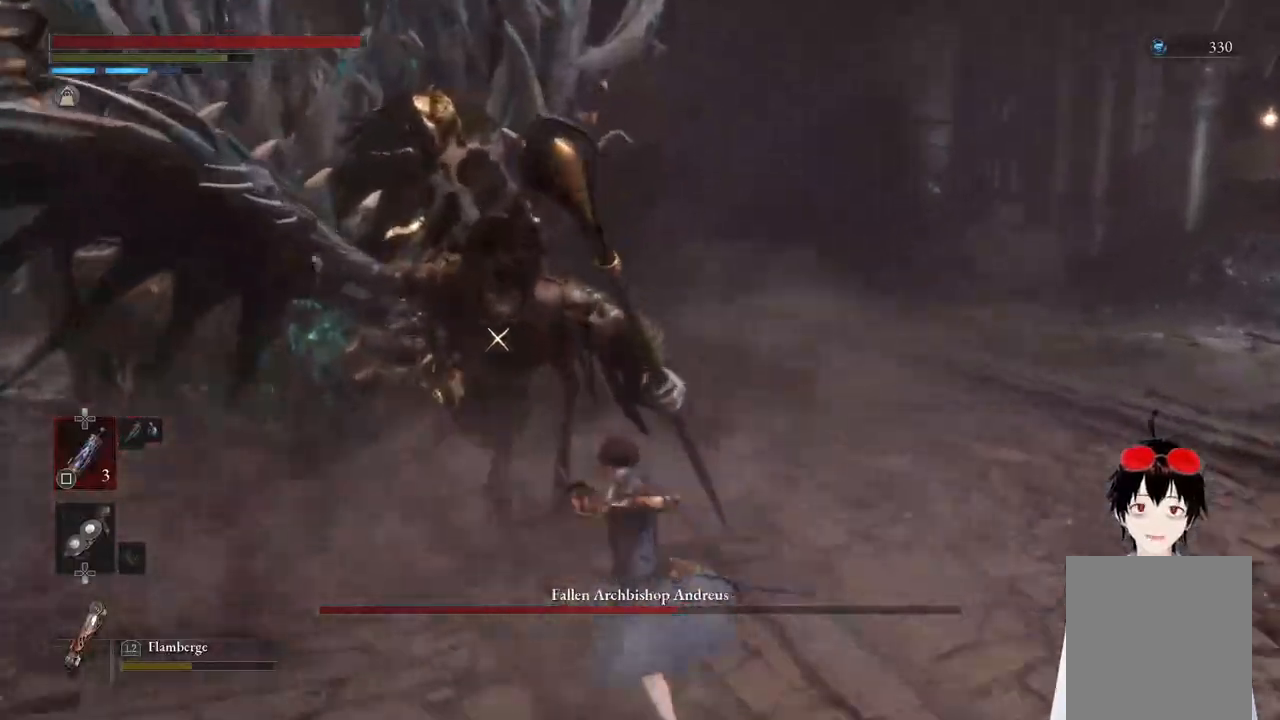
{"buttons": [], "left_stick": "center", "right_stick": "center", "events": [[217, "R1", "down"], [350, "R1", "up"]]}
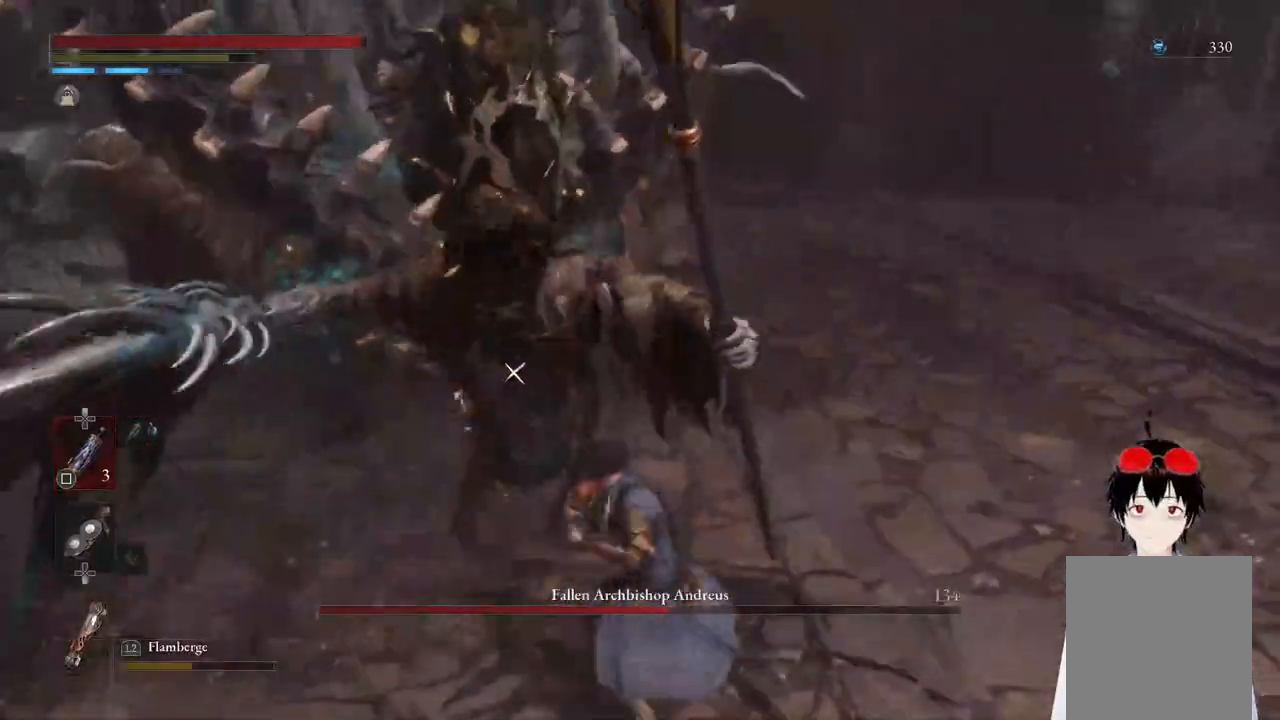
{"buttons": [], "left_stick": "center", "right_stick": "center", "events": [[167, "R1", "down"], [267, "R1", "up"]]}
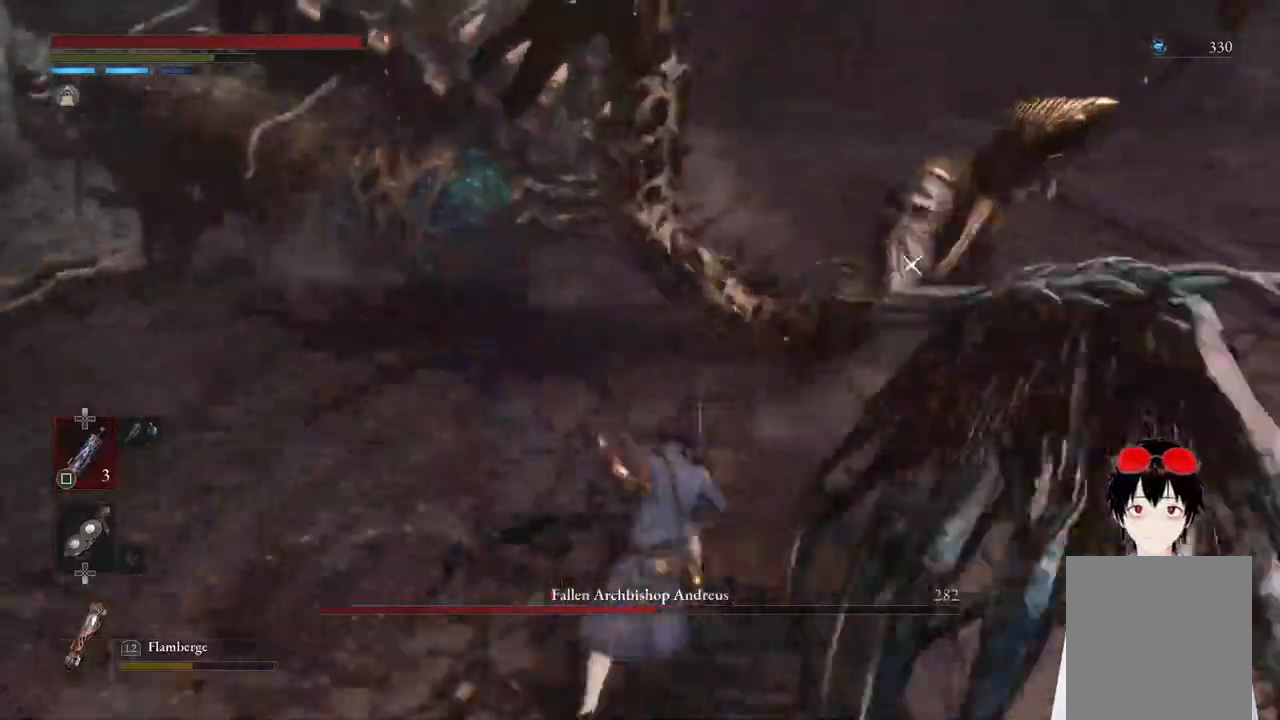
{"buttons": ["L1"], "left_stick": "right", "right_stick": "center", "events": [[367, "left_stick", "right"], [383, "L1", "down"]]}
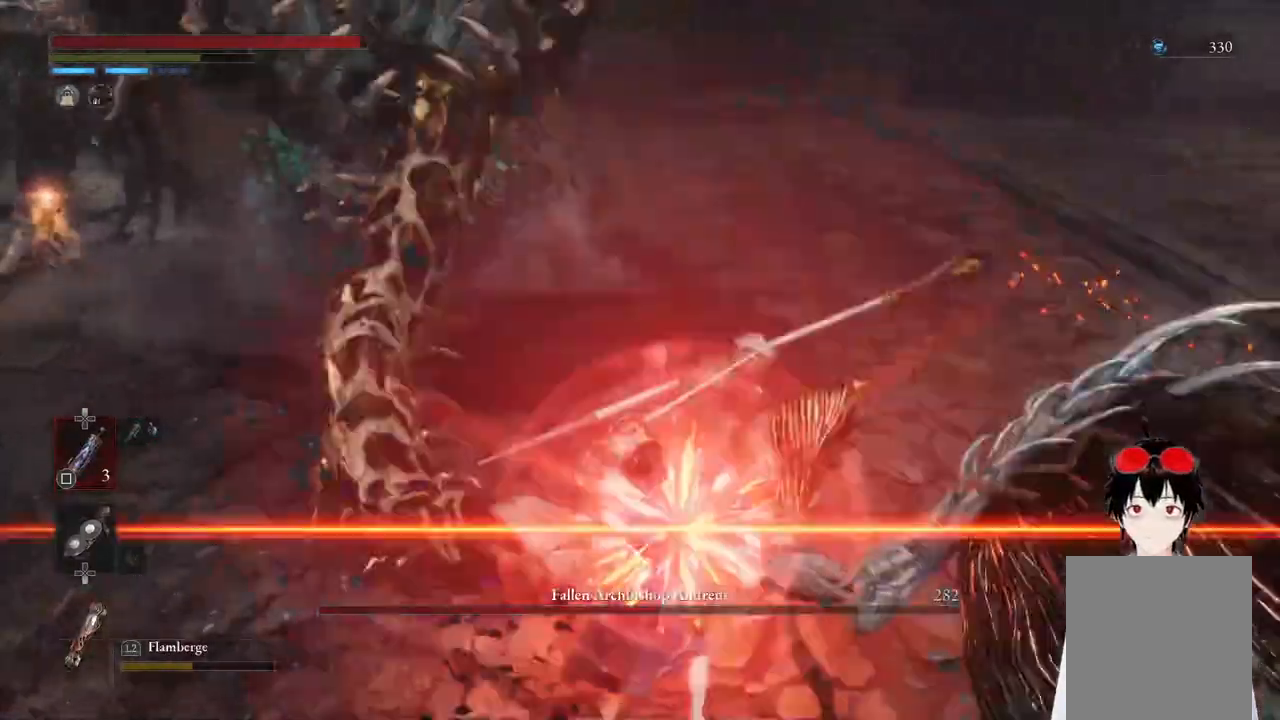
{"buttons": [], "left_stick": "down", "right_stick": "center", "events": [[233, "left_stick", "center"], [283, "L1", "up"], [483, "left_stick", "down"]]}
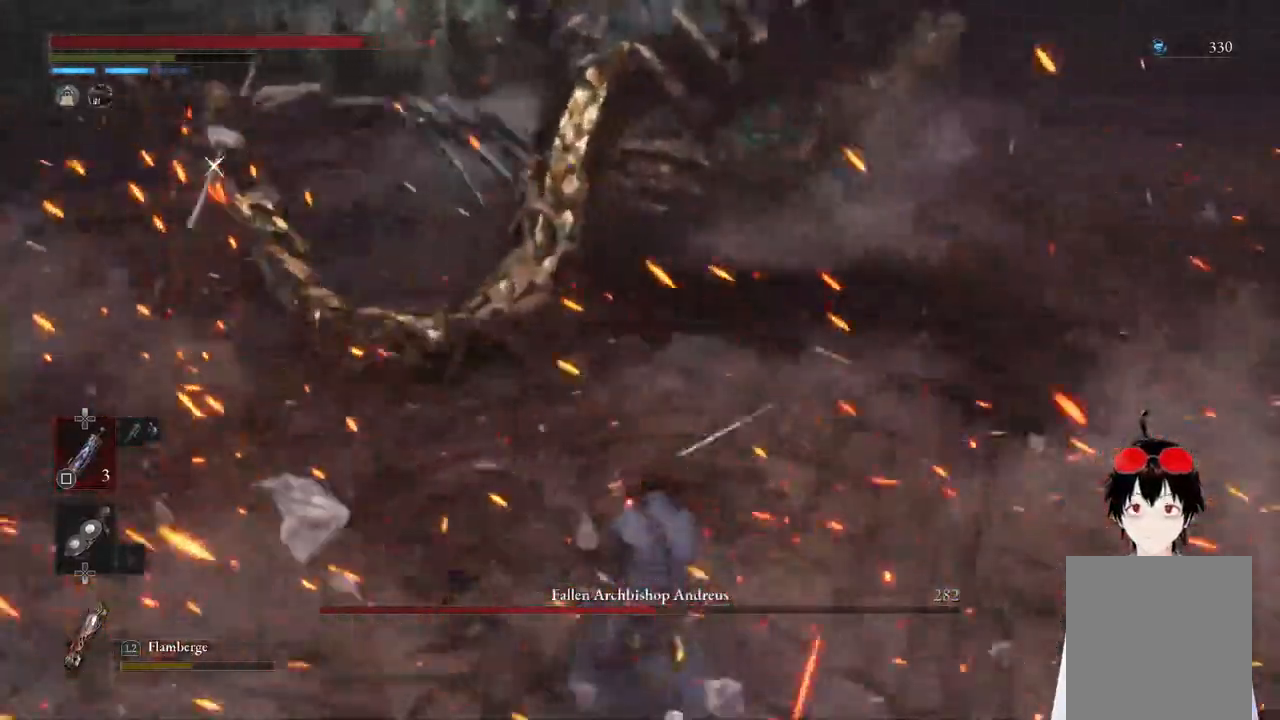
{"buttons": [], "left_stick": "center", "right_stick": "center", "events": [[383, "left_stick", "center"]]}
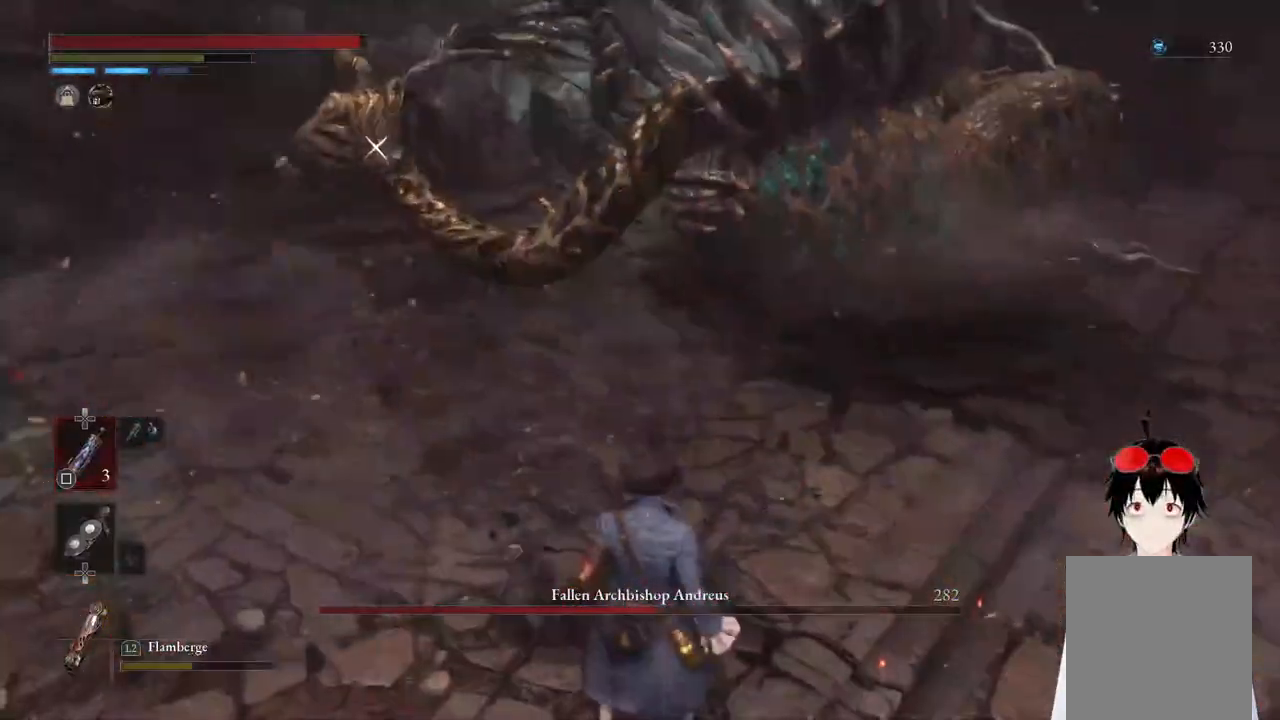
{"buttons": ["L1"], "left_stick": "up-left", "right_stick": "center", "events": [[300, "L1", "down"], [333, "left_stick", "left"], [467, "left_stick", "up-left"]]}
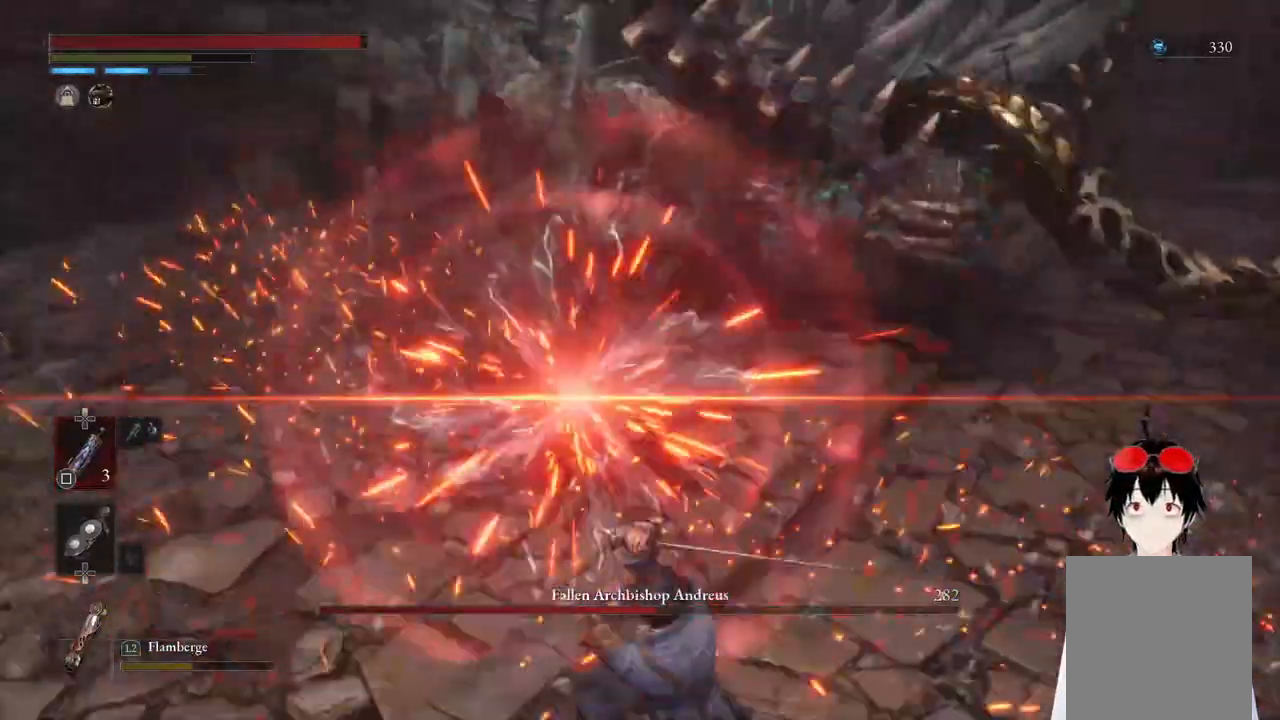
{"buttons": [], "left_stick": "up-right", "right_stick": "center", "events": [[133, "L1", "up"], [150, "left_stick", "center"], [400, "left_stick", "up-right"]]}
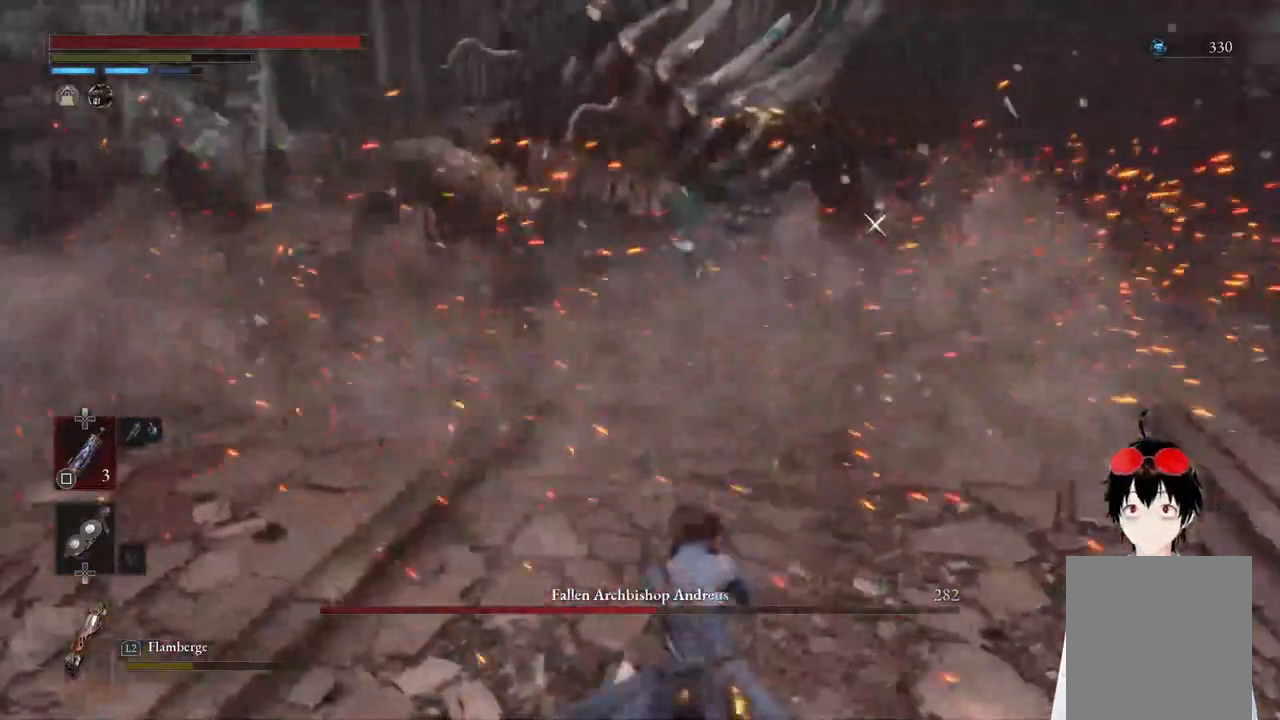
{"buttons": ["CIRCLE"], "left_stick": "up-right", "right_stick": "center", "events": [[50, "CIRCLE", "down"]]}
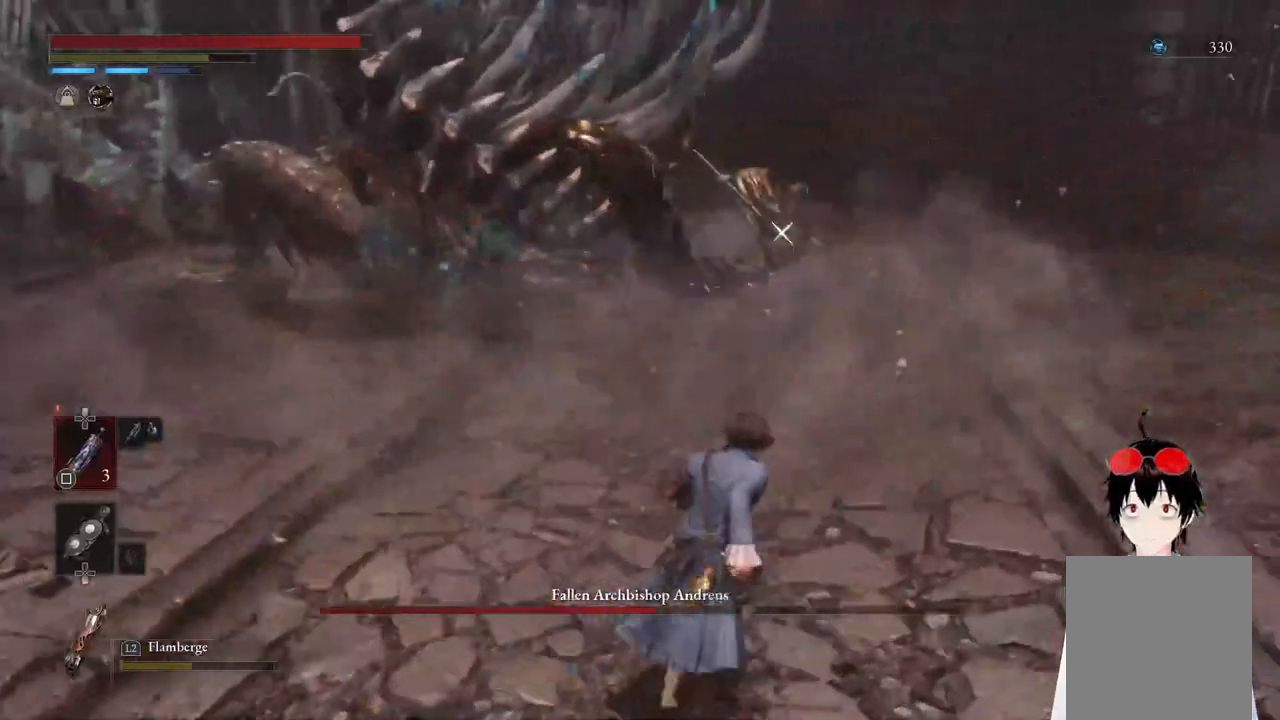
{"buttons": ["CIRCLE"], "left_stick": "up", "right_stick": "center", "events": [[467, "left_stick", "up"]]}
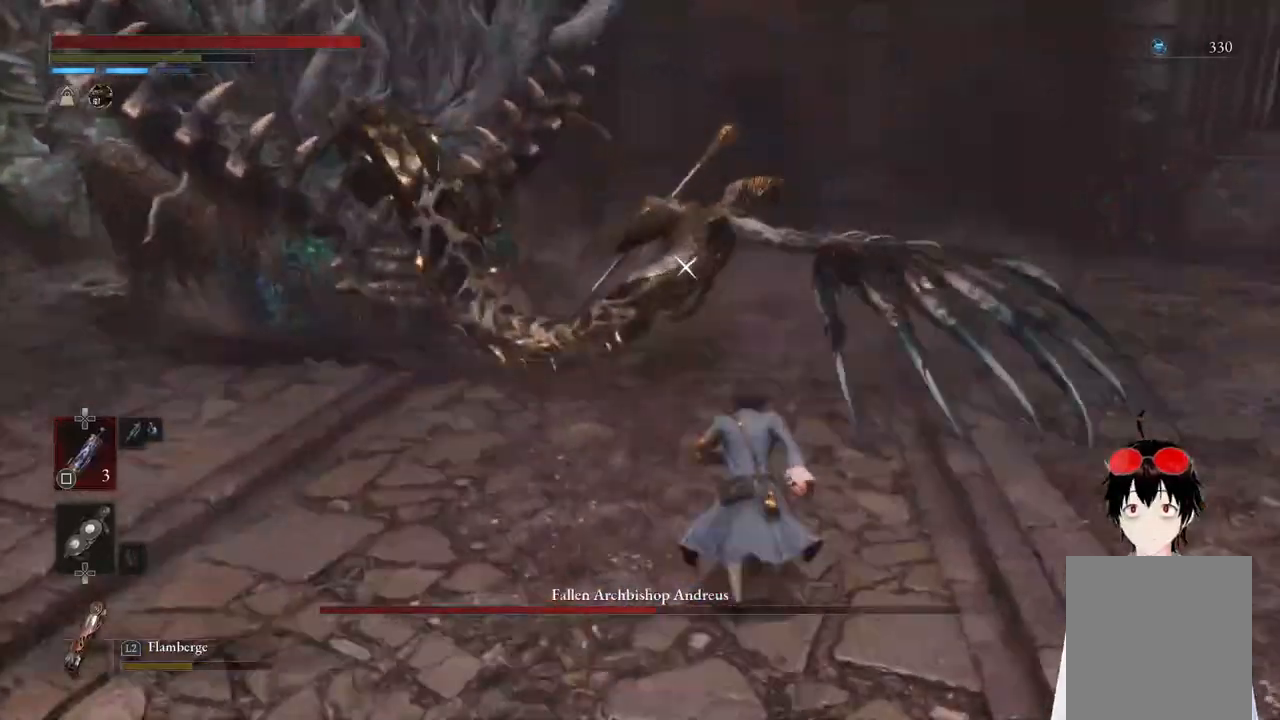
{"buttons": [], "left_stick": "center", "right_stick": "center", "events": [[83, "R1", "down"], [200, "left_stick", "center"], [233, "CIRCLE", "up"], [233, "R1", "up"]]}
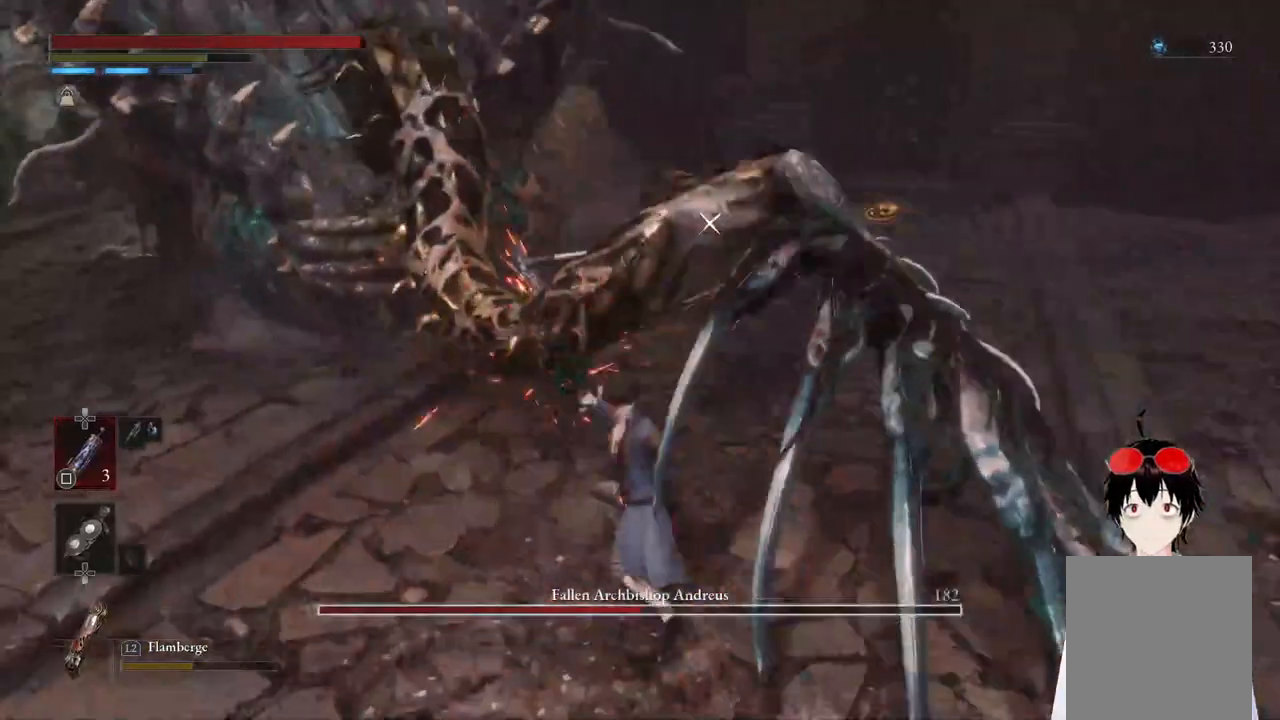
{"buttons": [], "left_stick": "down", "right_stick": "center", "events": [[33, "R1", "down"], [150, "R1", "up"], [417, "left_stick", "down"]]}
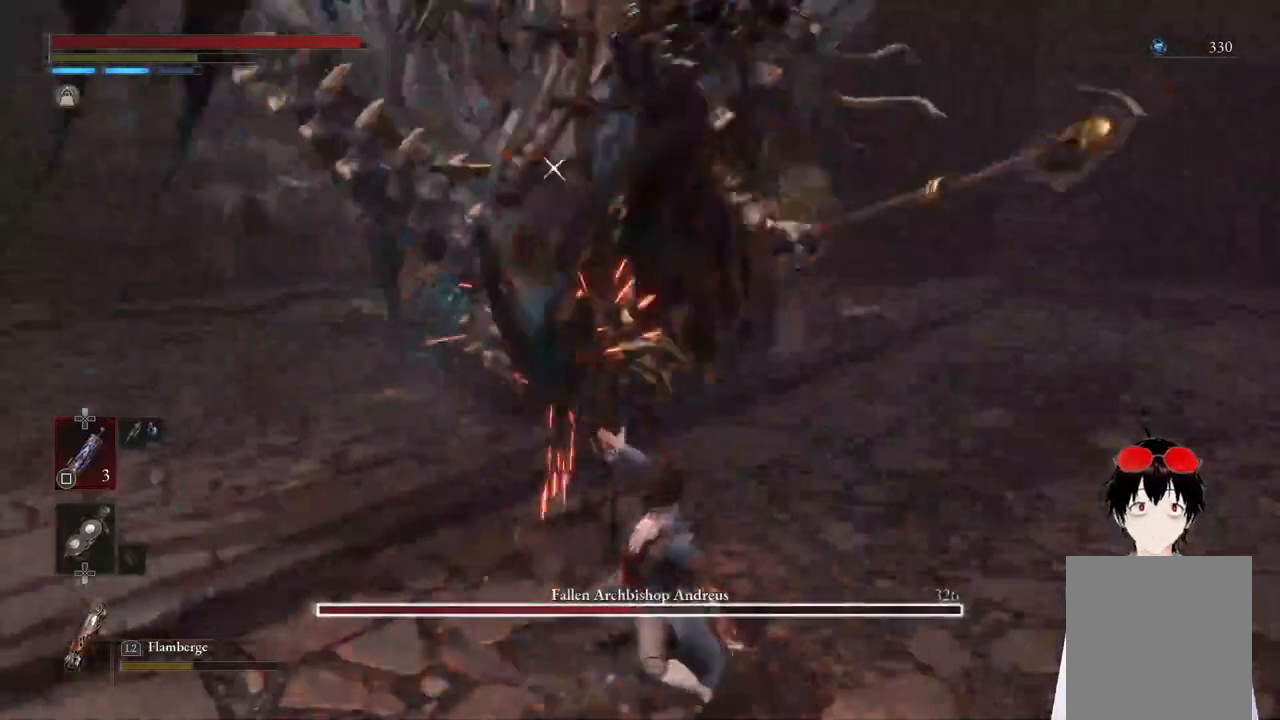
{"buttons": [], "left_stick": "down", "right_stick": "center", "events": []}
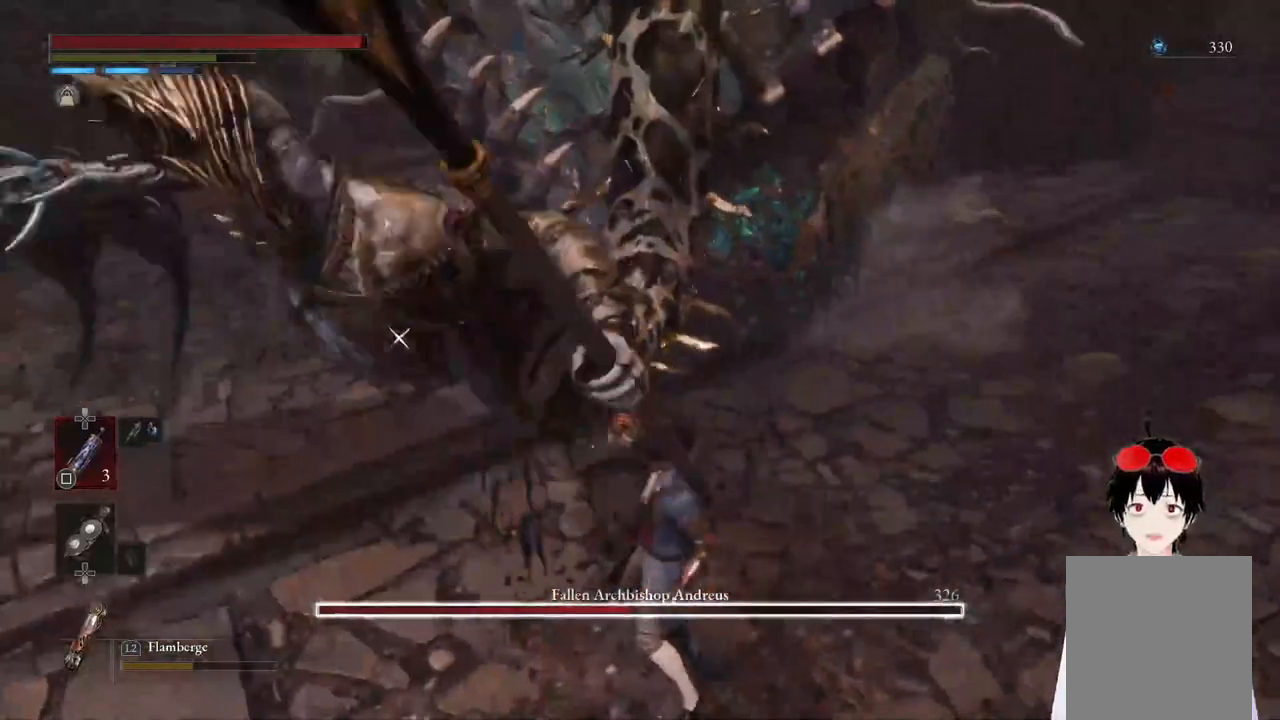
{"buttons": [], "left_stick": "down", "right_stick": "center", "events": []}
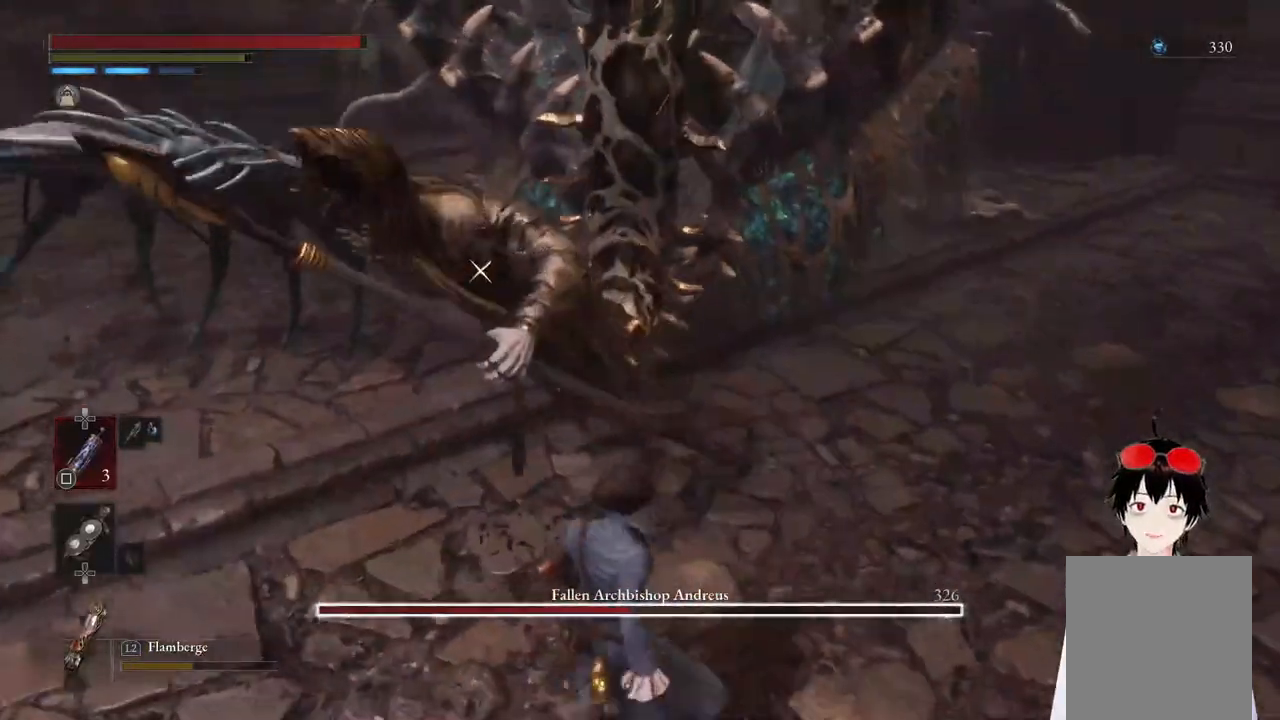
{"buttons": [], "left_stick": "up-right", "right_stick": "center", "events": [[500, "left_stick", "up-right"]]}
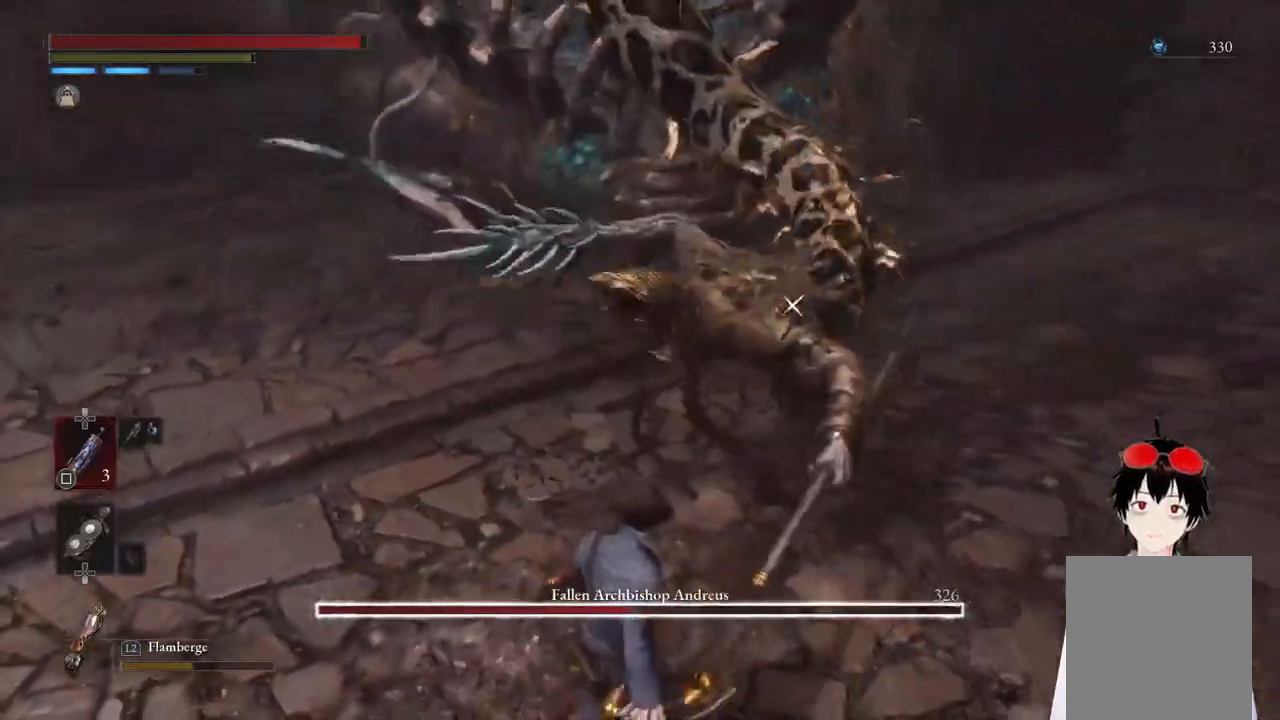
{"buttons": [], "left_stick": "down", "right_stick": "center", "events": [[417, "left_stick", "down"]]}
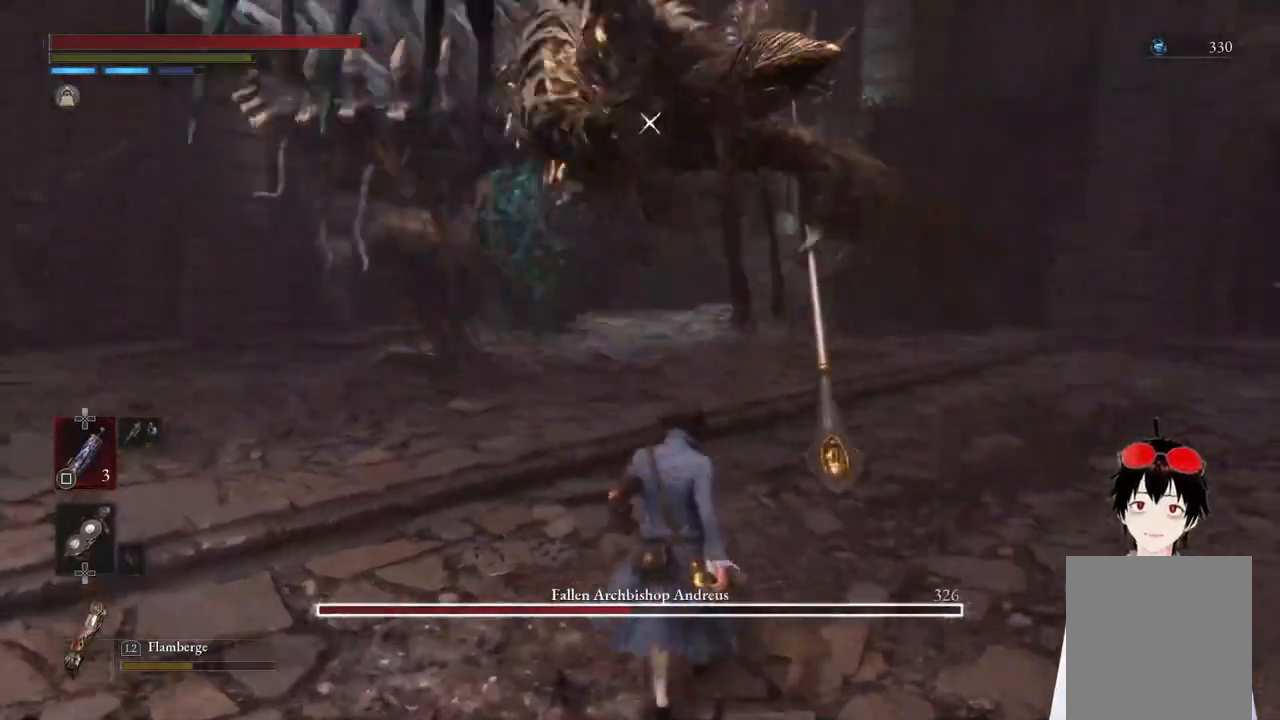
{"buttons": ["CIRCLE"], "left_stick": "down", "right_stick": "center", "events": [[217, "CIRCLE", "down"]]}
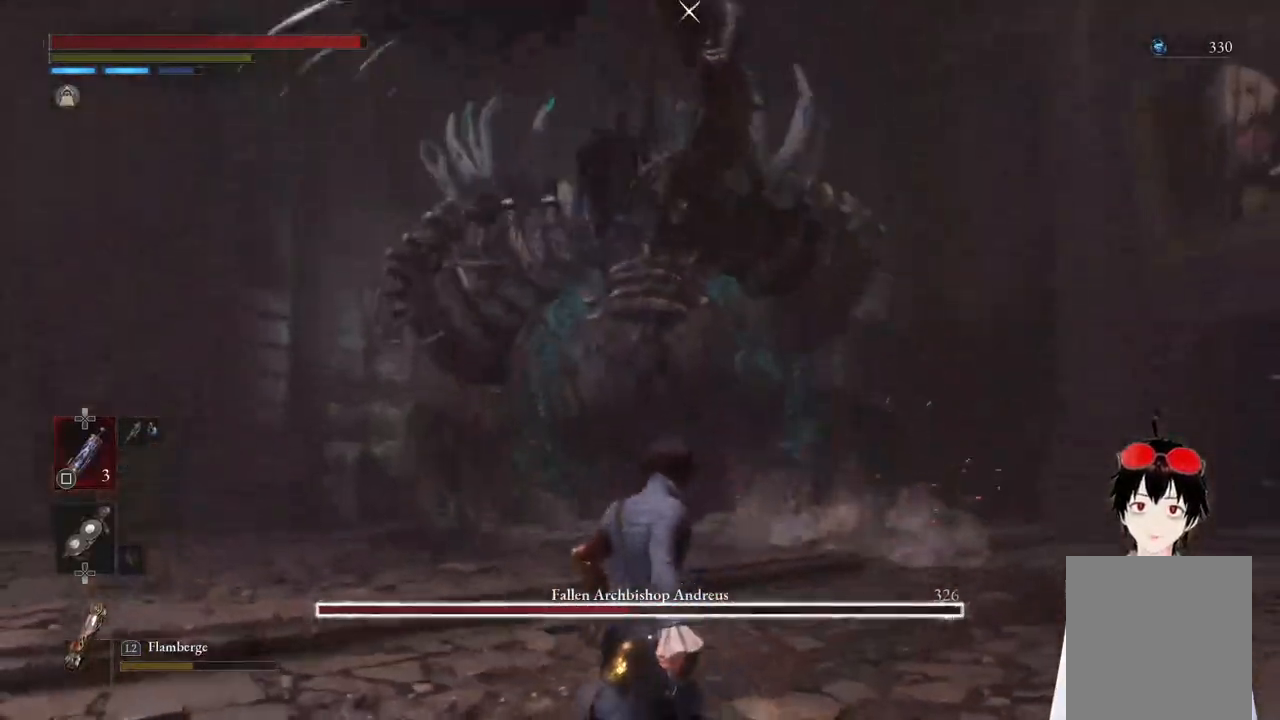
{"buttons": ["CIRCLE"], "left_stick": "down", "right_stick": "center", "events": []}
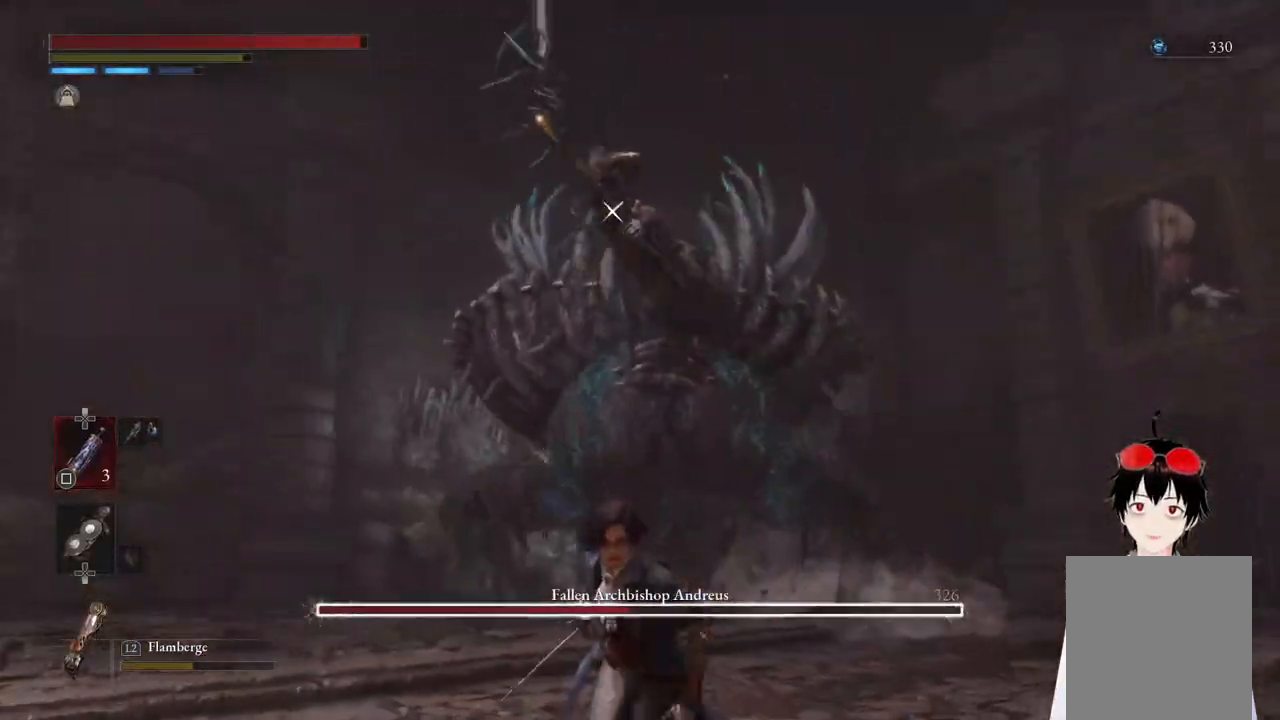
{"buttons": [], "left_stick": "up", "right_stick": "center", "events": [[150, "left_stick", "left"], [200, "CIRCLE", "up"], [200, "left_stick", "up"]]}
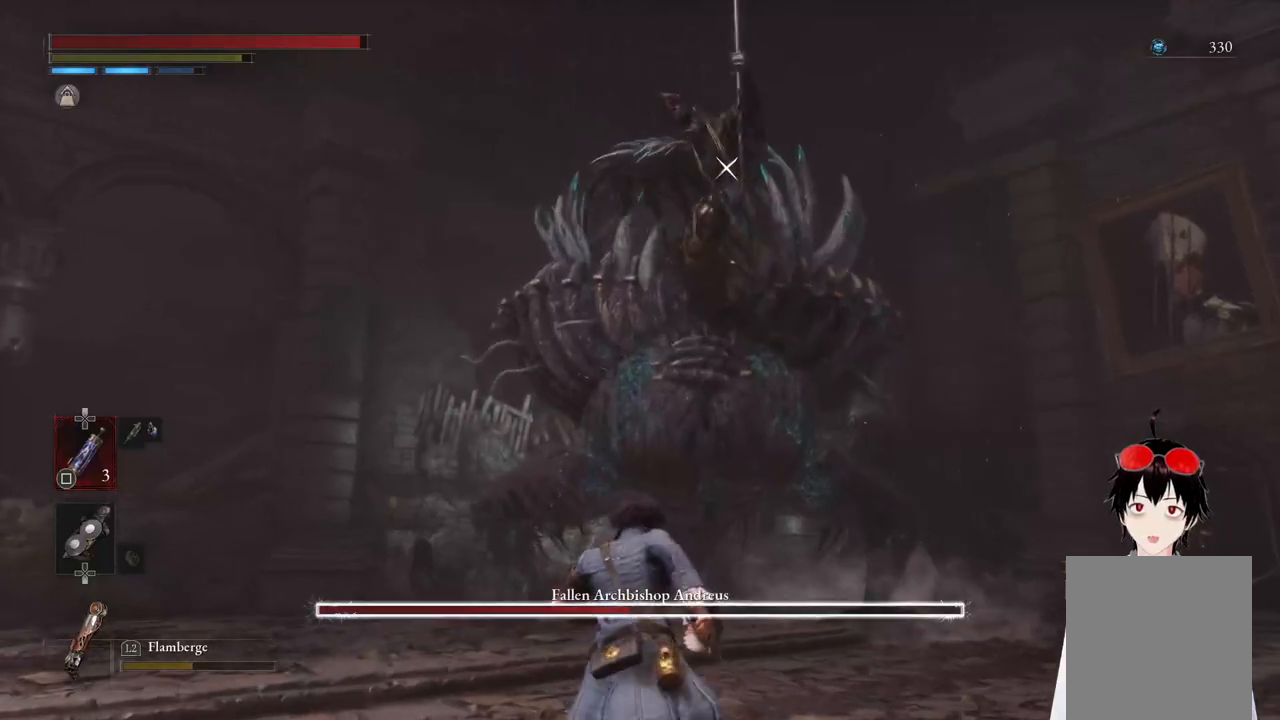
{"buttons": [], "left_stick": "up-right", "right_stick": "center", "events": [[150, "left_stick", "up-right"]]}
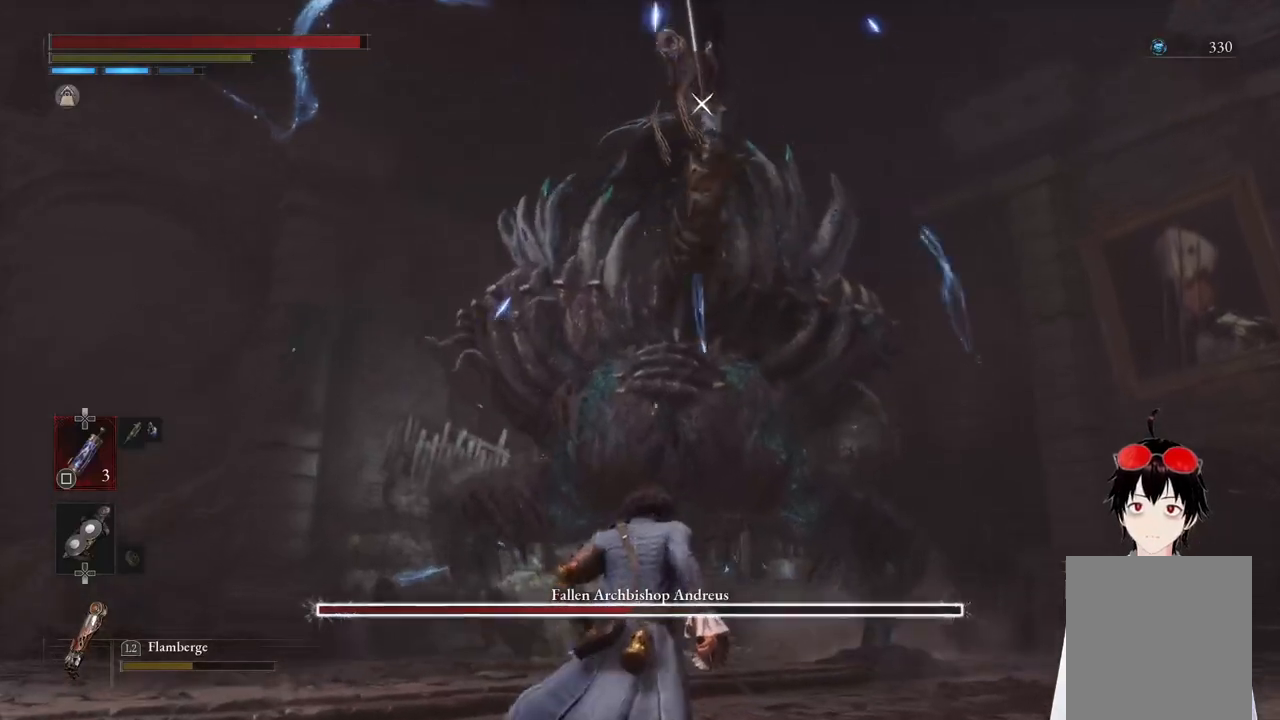
{"buttons": [], "left_stick": "down", "right_stick": "center", "events": [[167, "left_stick", "center"], [433, "left_stick", "down"]]}